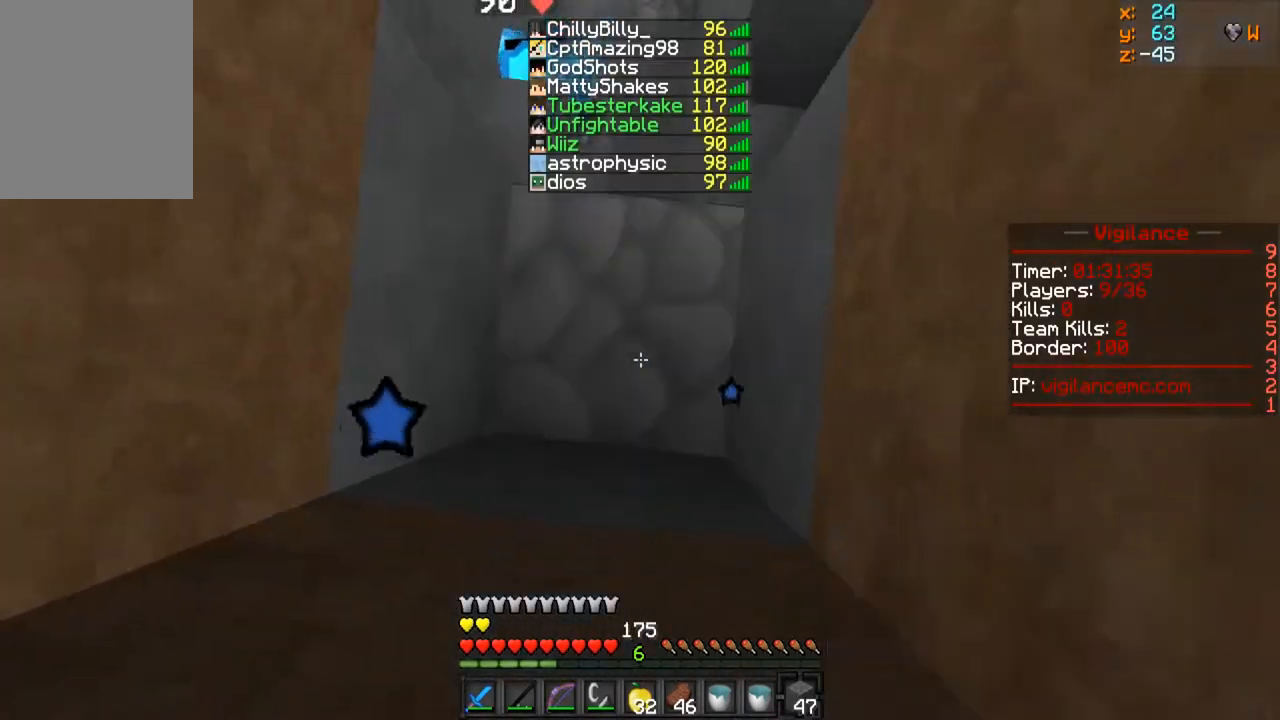
Gameplay with keyboard and mouse; each line is a JSON object with the keys and mouse buttons held at the frame after it. "events" lists presses ("down") and releases ("up") of "a", "d", "s", "w", "mouse_left" and "mouse_right" between this image and that frame as [ms after this image, input, new state], when the widget could be followed in between. "mouse_left", "mouse_right" = the "left", "right" buttons of the "mouse" list. No other keys are recorded. Fast repeated clicks can show as one long hold. Mouse movement is not recorded.
{"keys": ["s"], "mouse": ["right"], "events": []}
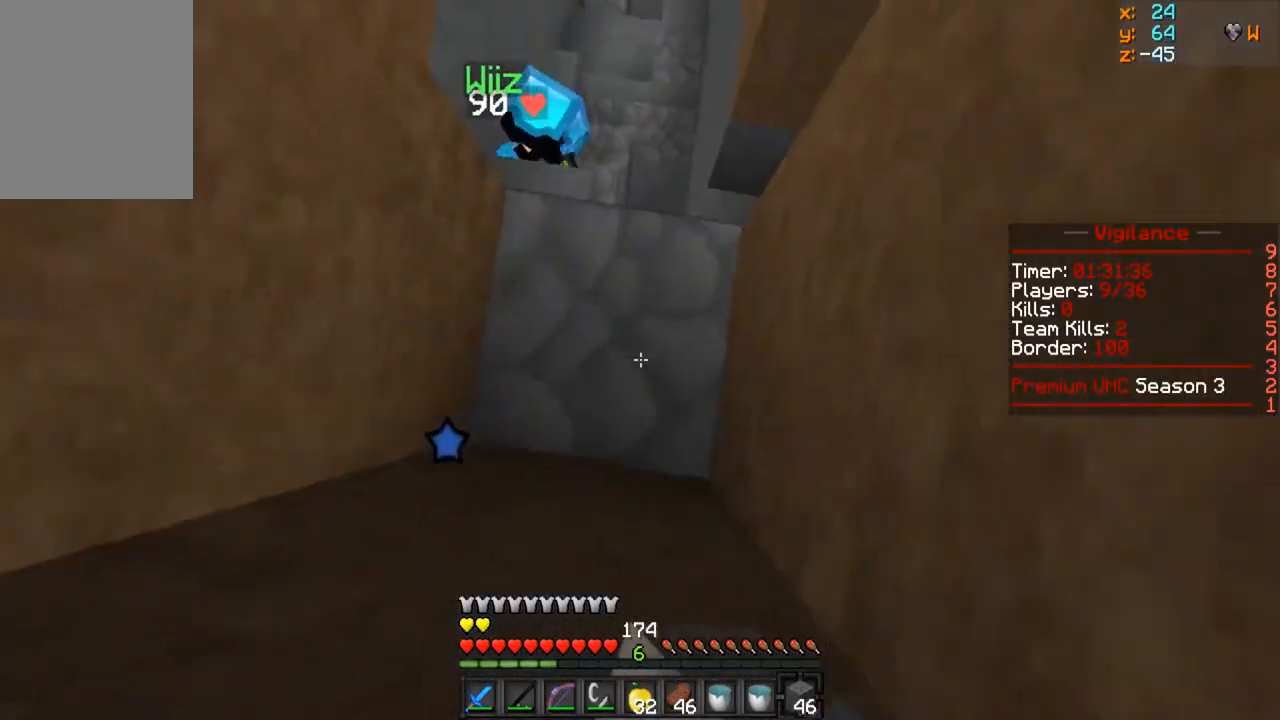
{"keys": ["s"], "mouse": ["right"], "events": []}
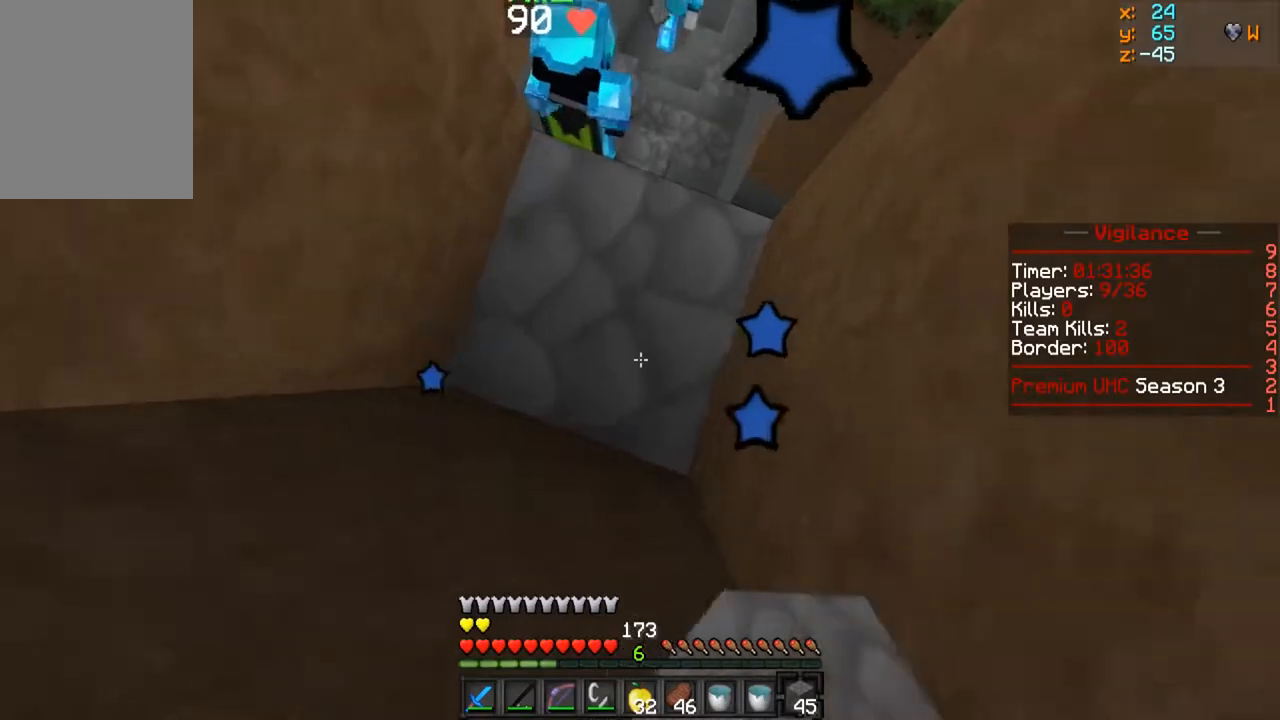
{"keys": [], "mouse": ["right"], "events": [[450, "s", "up"]]}
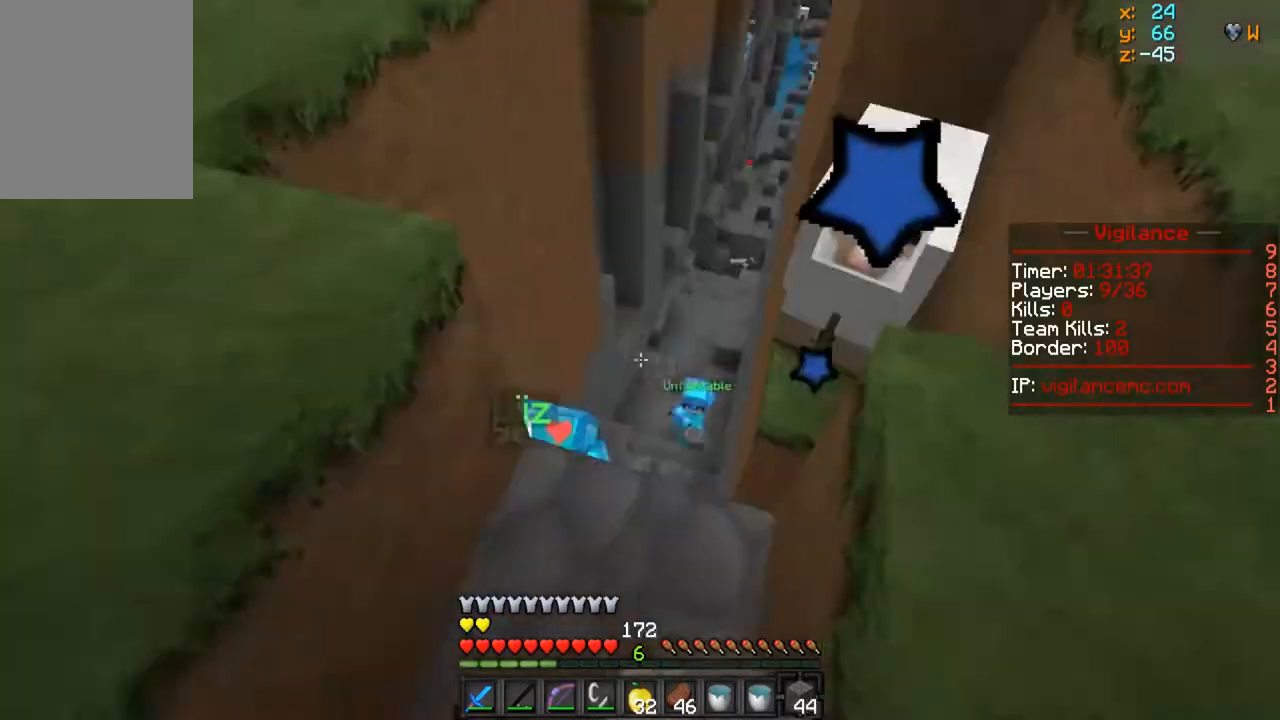
{"keys": ["a"], "mouse": [], "events": [[67, "mouse_right", "up"], [83, "a", "down"]]}
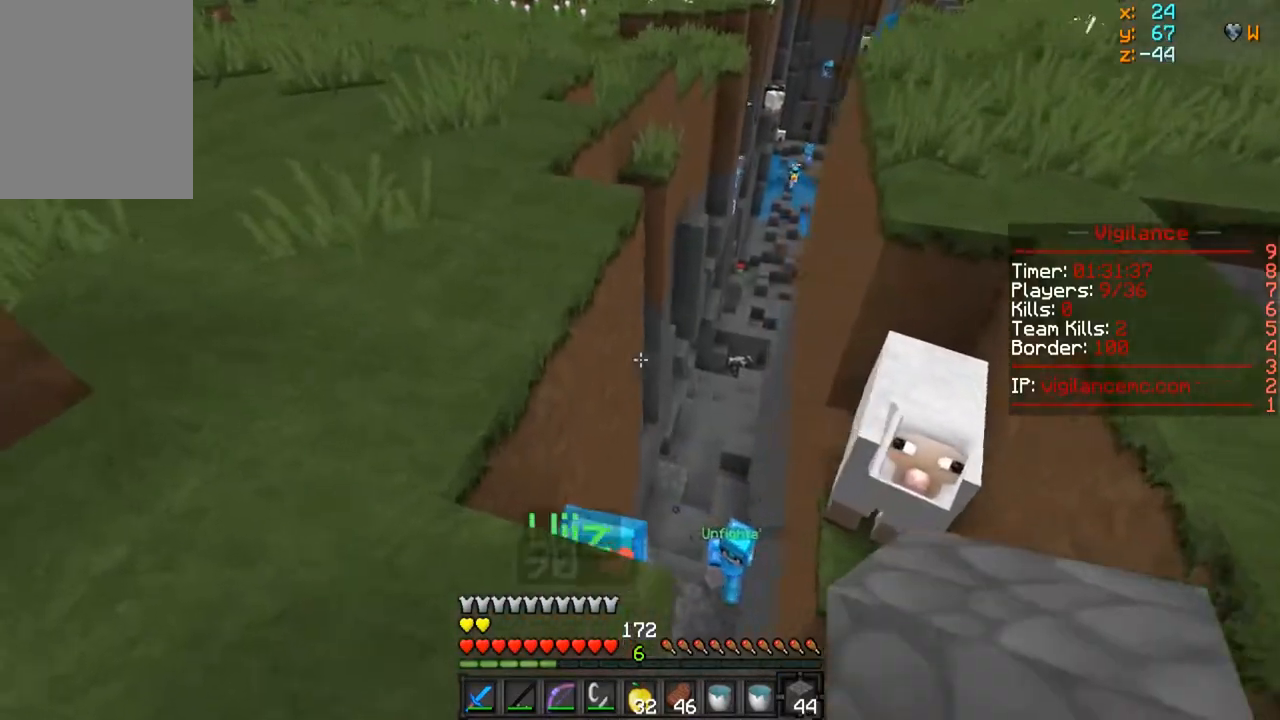
{"keys": ["a", "w"], "mouse": [], "events": [[300, "w", "down"]]}
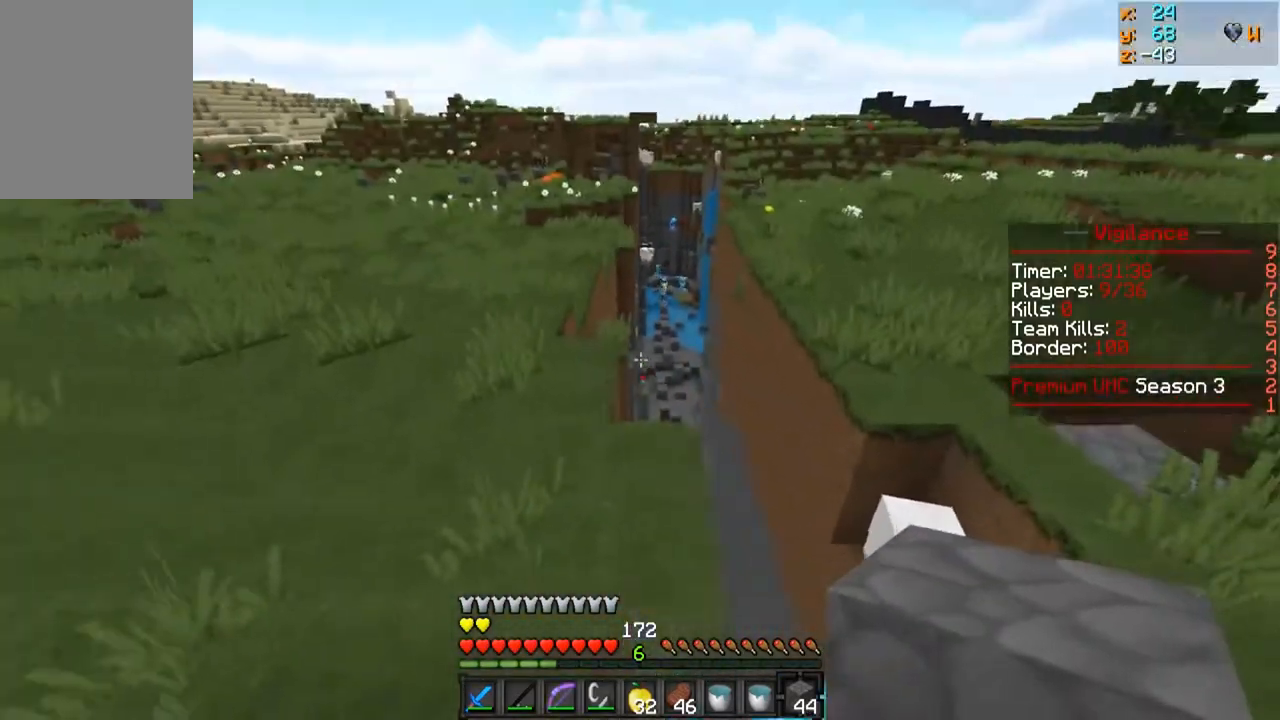
{"keys": ["w"], "mouse": [], "events": [[317, "a", "up"]]}
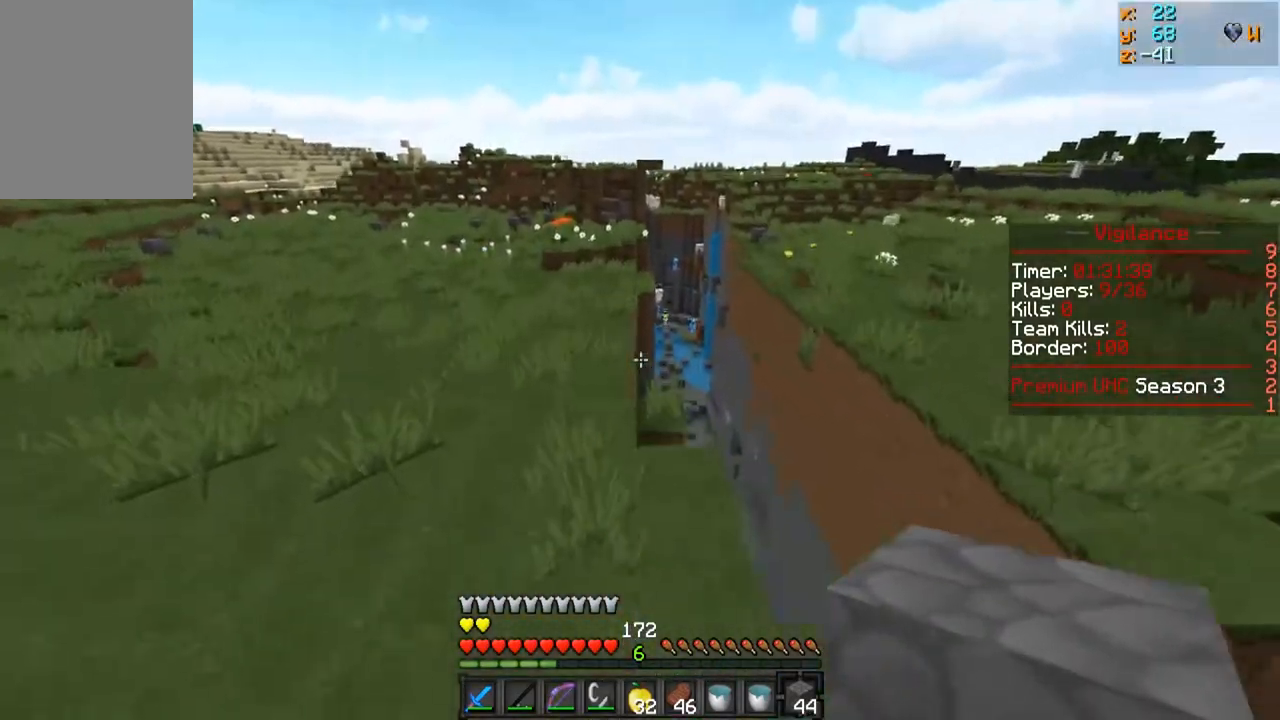
{"keys": ["w"], "mouse": [], "events": [[50, "a", "down"], [250, "a", "up"]]}
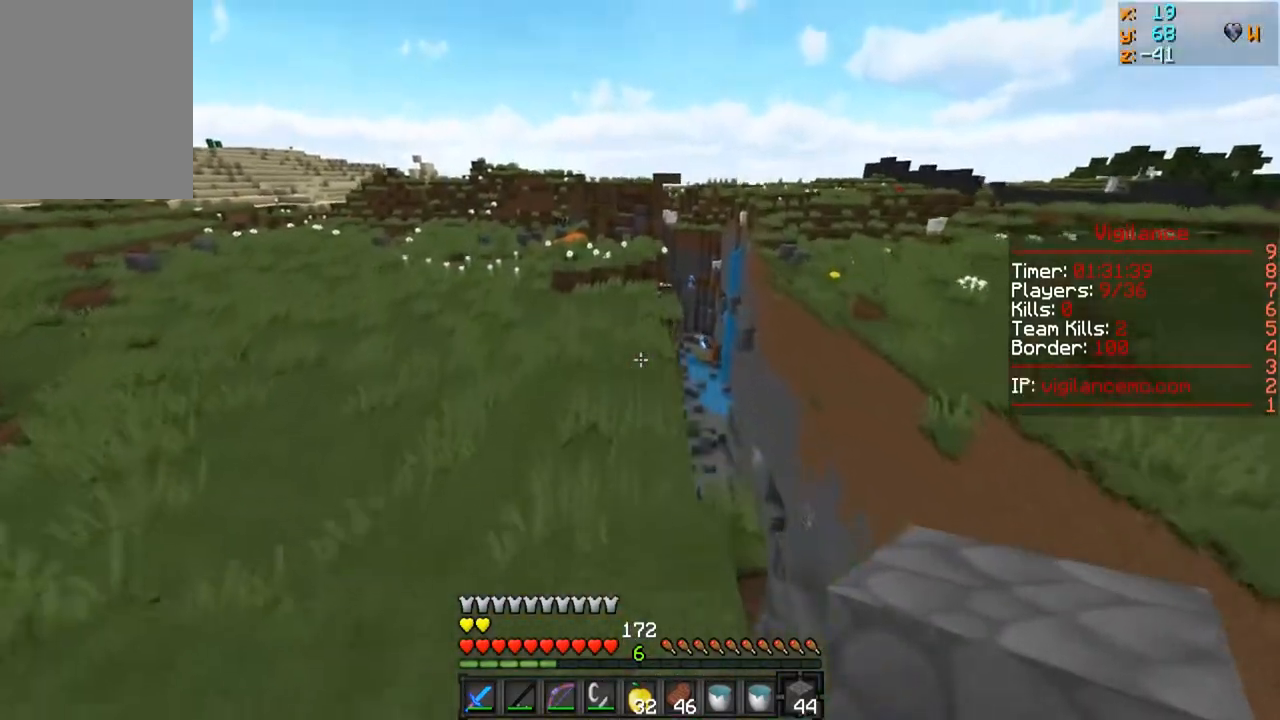
{"keys": ["w"], "mouse": [], "events": [[217, "a", "down"], [383, "a", "up"]]}
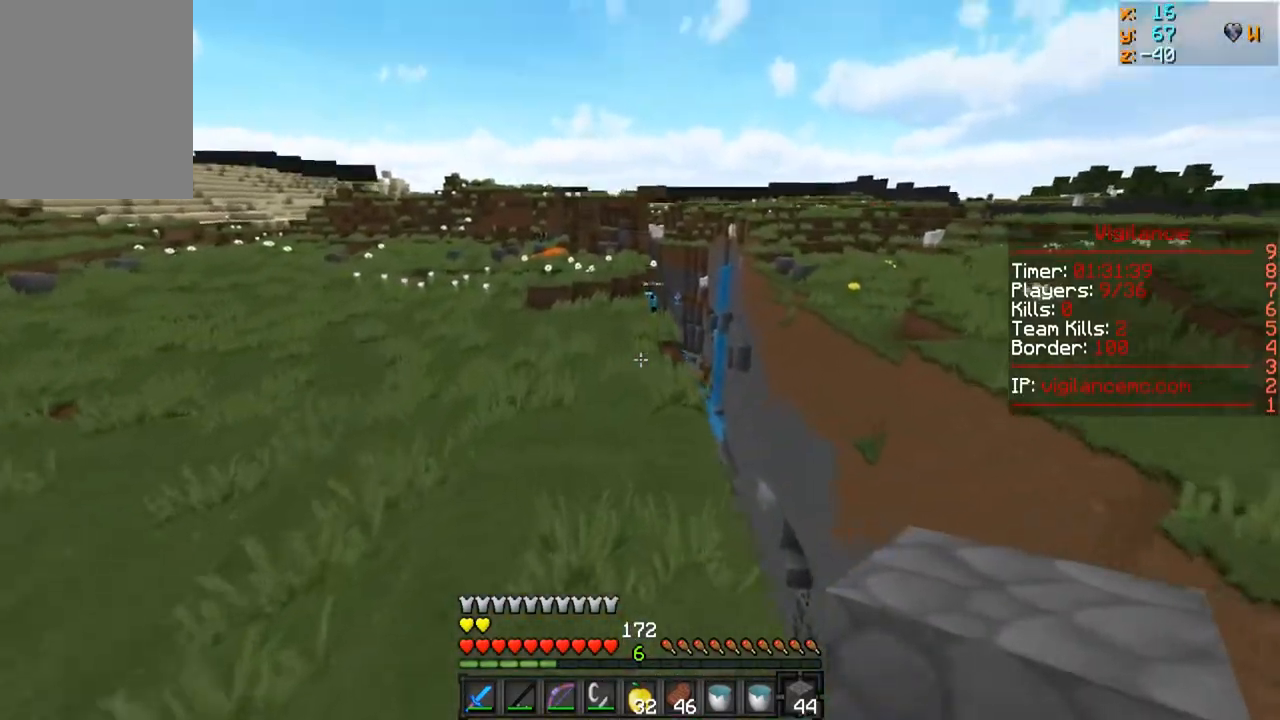
{"keys": ["w"], "mouse": [], "events": []}
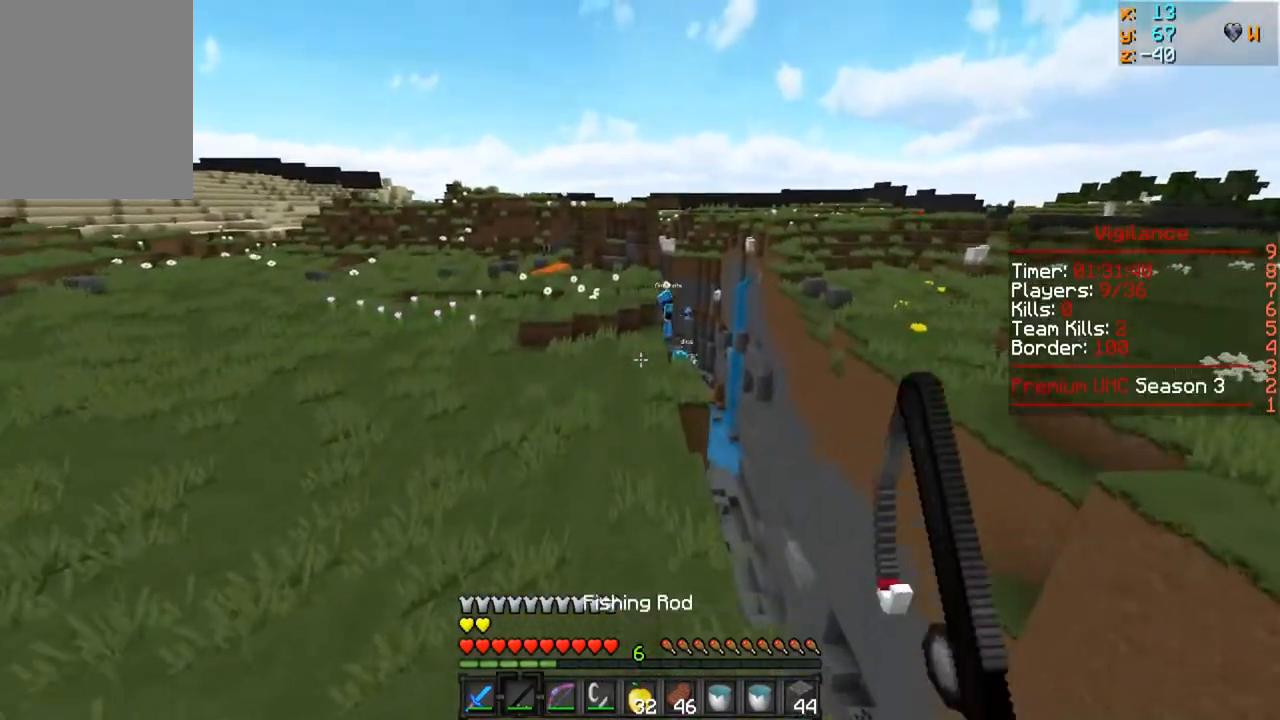
{"keys": ["a", "w"], "mouse": [], "events": [[200, "a", "down"]]}
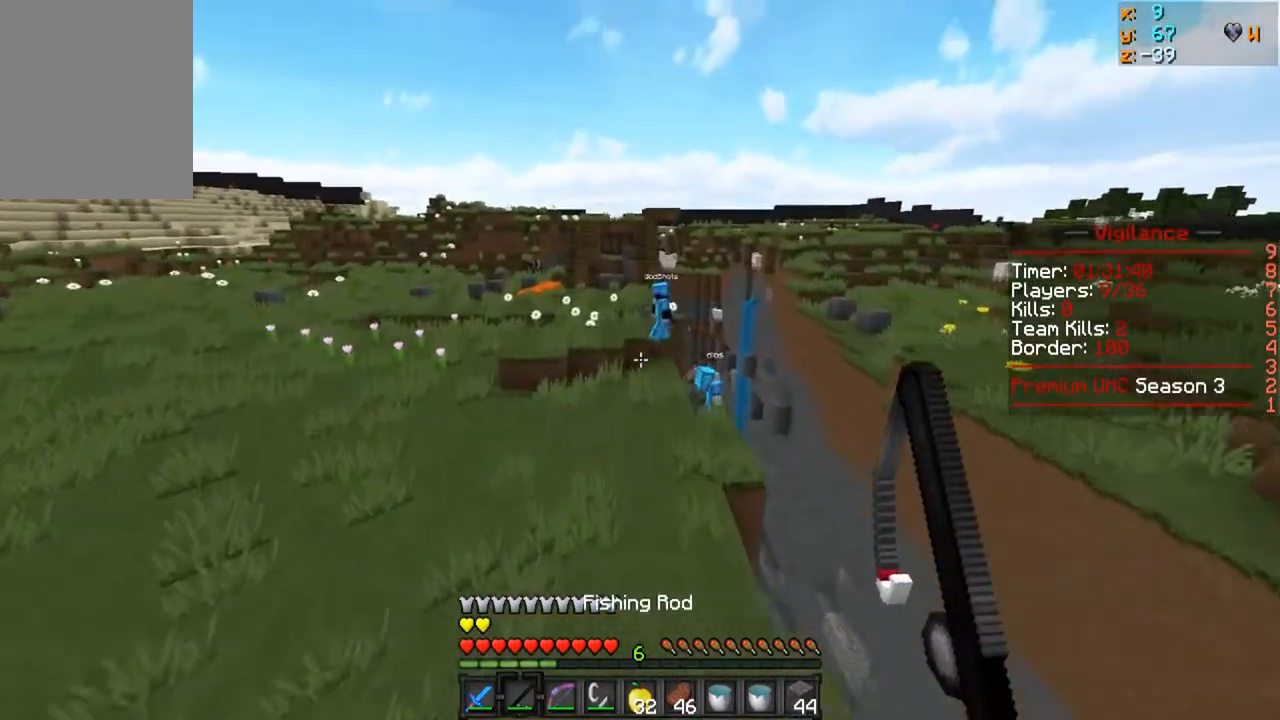
{"keys": ["w"], "mouse": [], "events": [[33, "a", "up"]]}
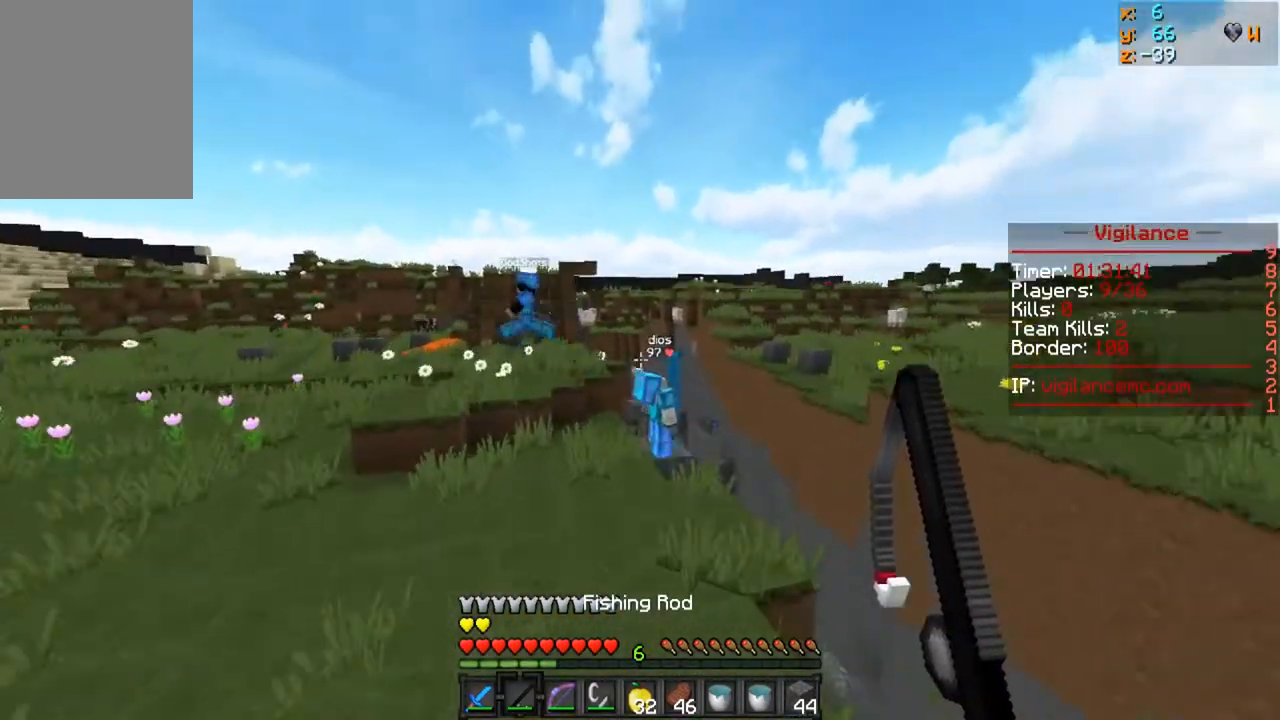
{"keys": ["w"], "mouse": [], "events": [[67, "a", "down"], [83, "mouse_right", "down"], [183, "mouse_left", "down"], [283, "mouse_left", "up"], [300, "mouse_right", "up"], [500, "a", "up"]]}
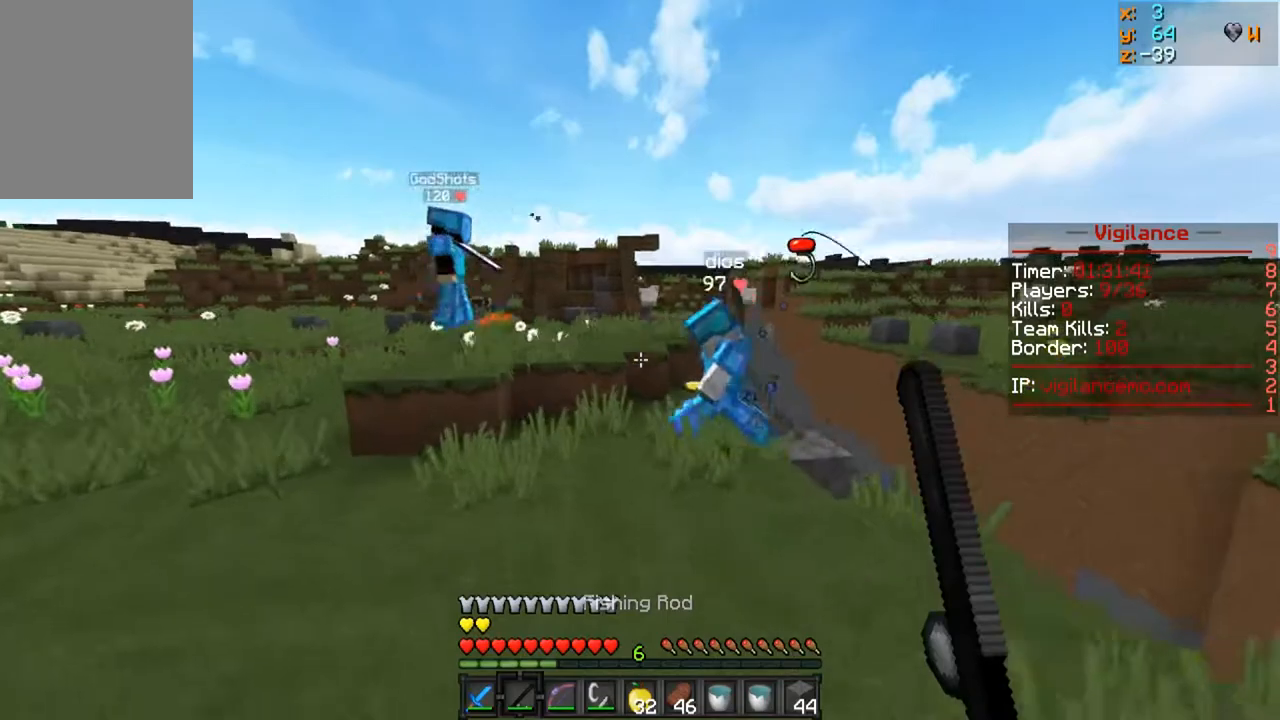
{"keys": ["a", "w"], "mouse": ["left"], "events": [[300, "mouse_left", "down"], [400, "a", "down"]]}
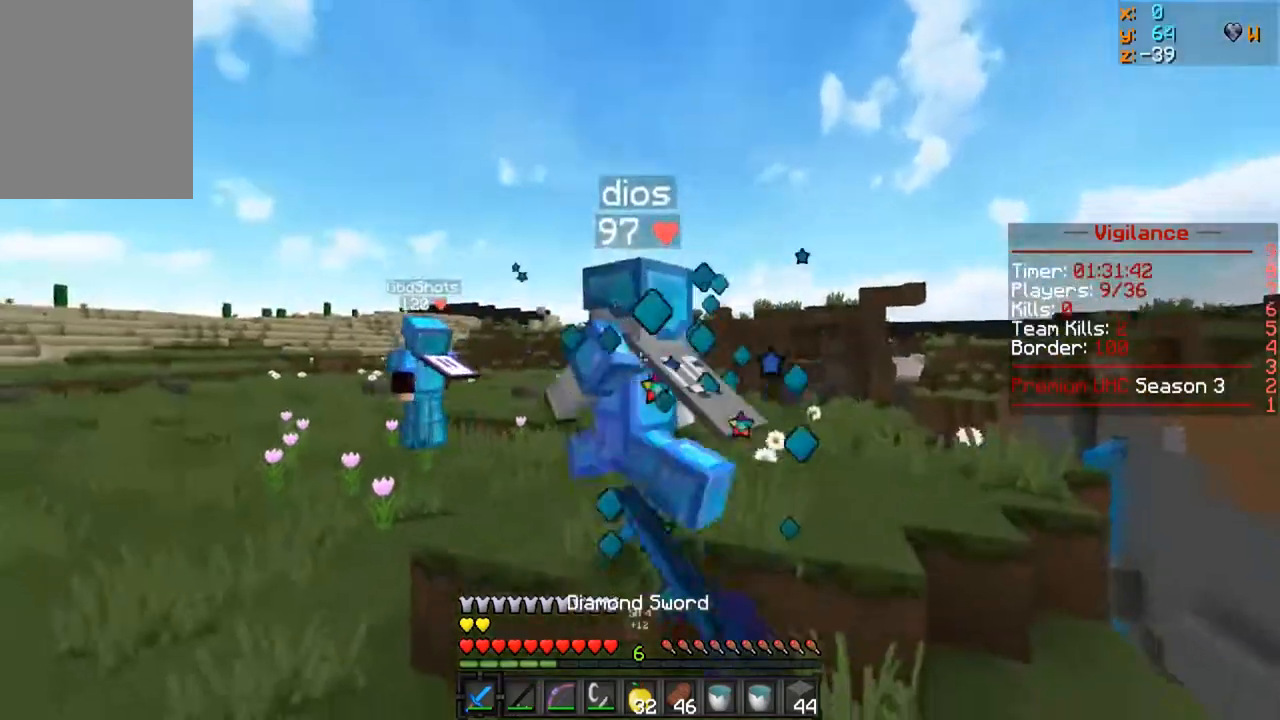
{"keys": ["w"], "mouse": ["left"], "events": [[133, "a", "up"]]}
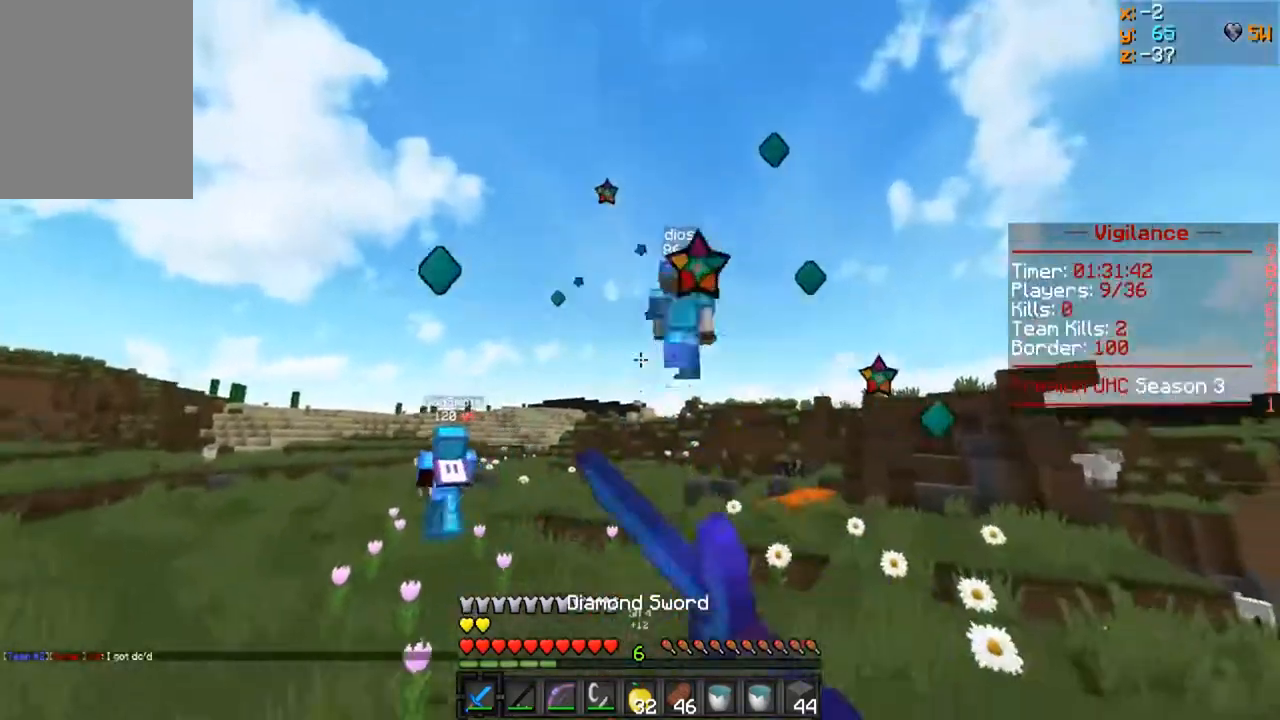
{"keys": ["a", "w"], "mouse": ["left", "right"], "events": [[183, "mouse_left", "up"], [217, "mouse_right", "down"], [250, "mouse_left", "down"], [350, "a", "down"]]}
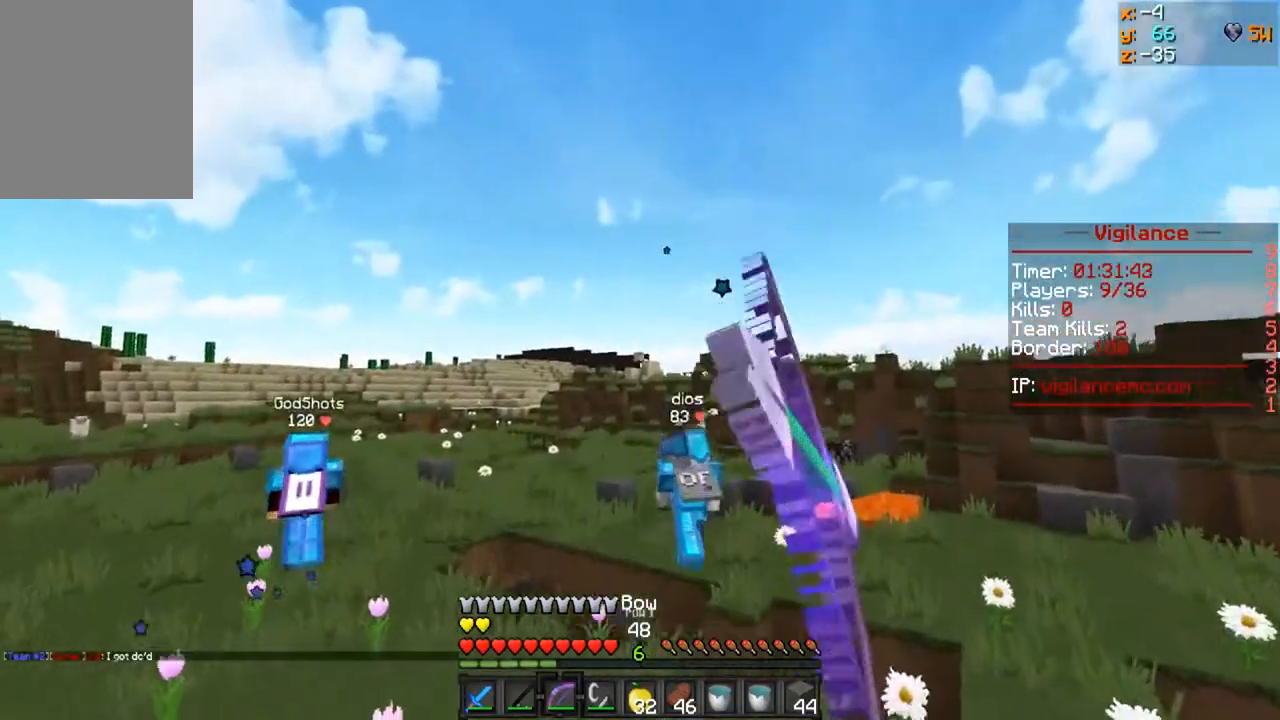
{"keys": ["w"], "mouse": ["left", "right"], "events": [[17, "a", "up"], [133, "a", "down"], [383, "a", "up"]]}
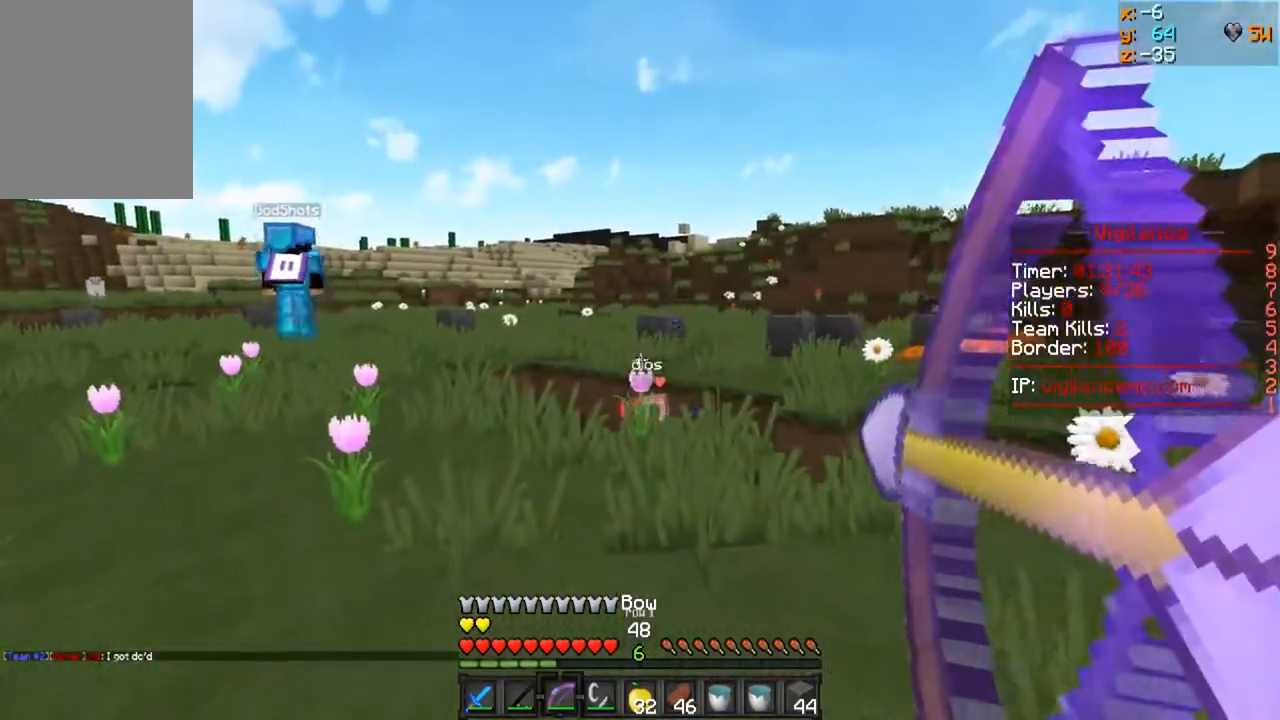
{"keys": ["w"], "mouse": [], "events": [[350, "a", "down"], [383, "mouse_right", "up"], [417, "mouse_left", "up"], [483, "a", "up"]]}
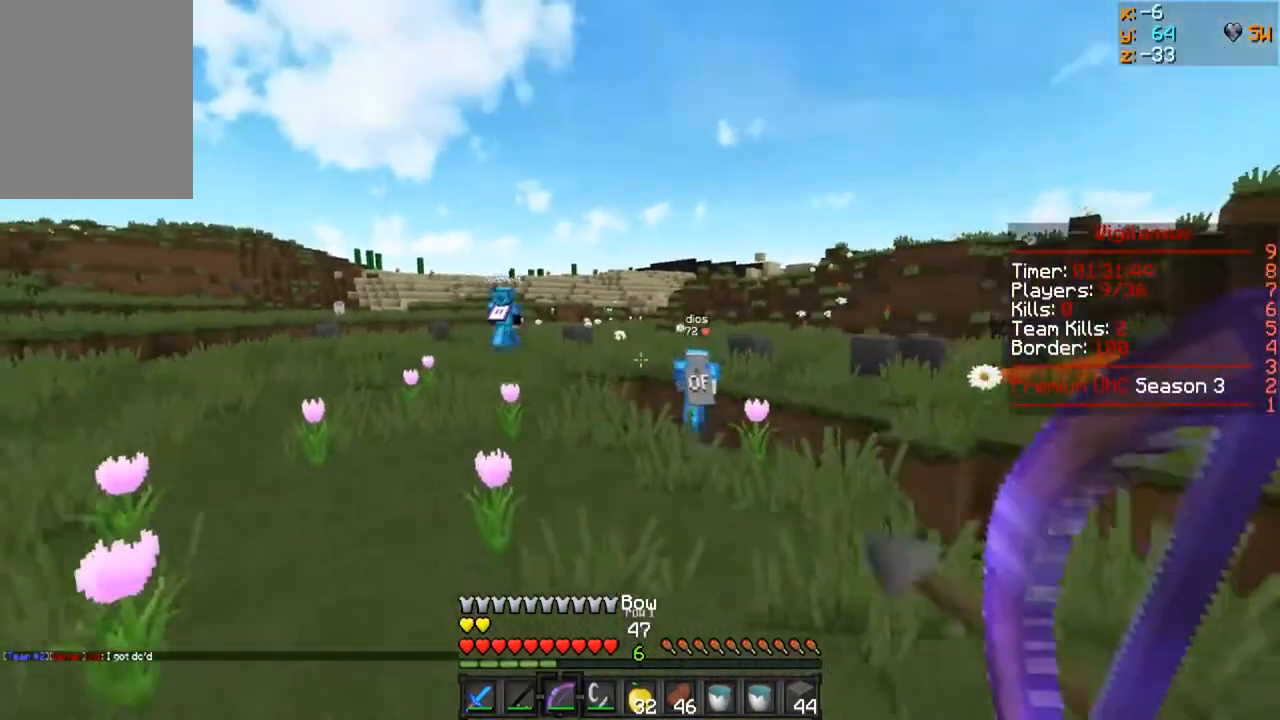
{"keys": ["w"], "mouse": ["left", "right"], "events": [[33, "mouse_left", "down"], [33, "mouse_right", "down"]]}
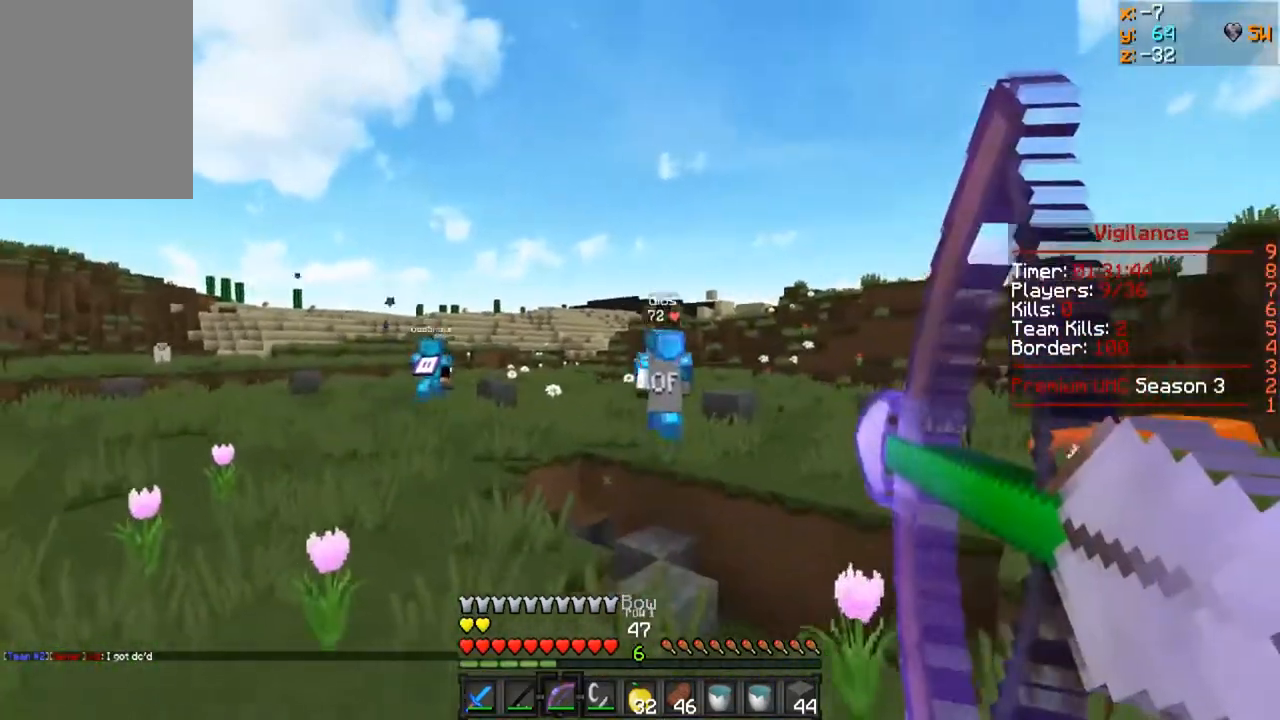
{"keys": ["a", "w"], "mouse": ["left", "right"], "events": [[50, "a", "down"]]}
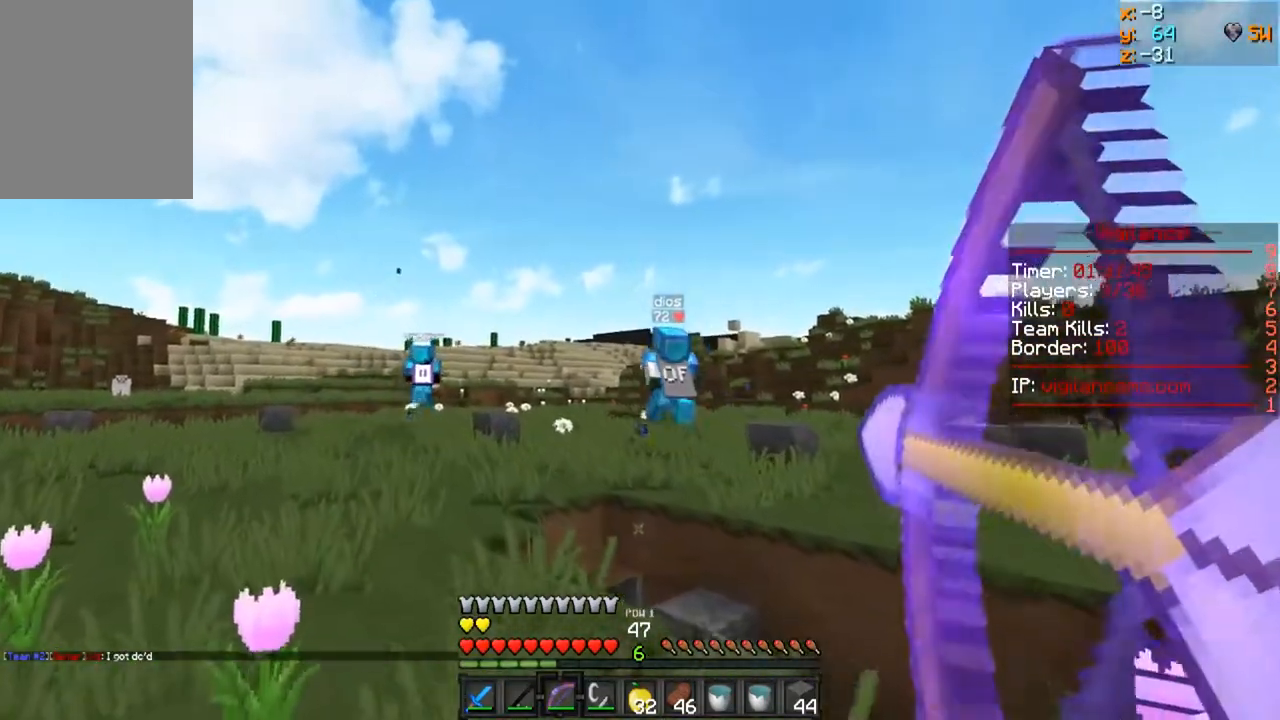
{"keys": ["a", "w"], "mouse": ["left", "right"], "events": [[150, "mouse_right", "up"], [183, "mouse_left", "up"], [233, "mouse_left", "down"], [233, "mouse_right", "down"]]}
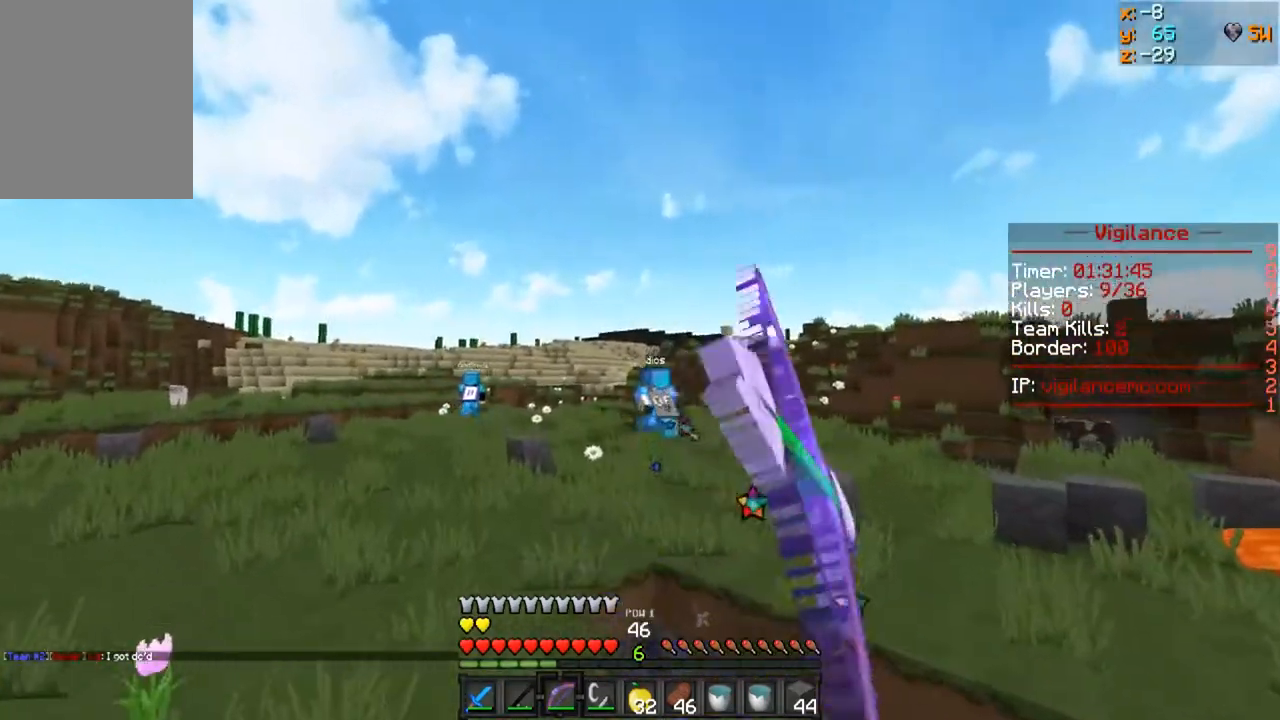
{"keys": ["a", "w"], "mouse": ["left", "right"], "events": []}
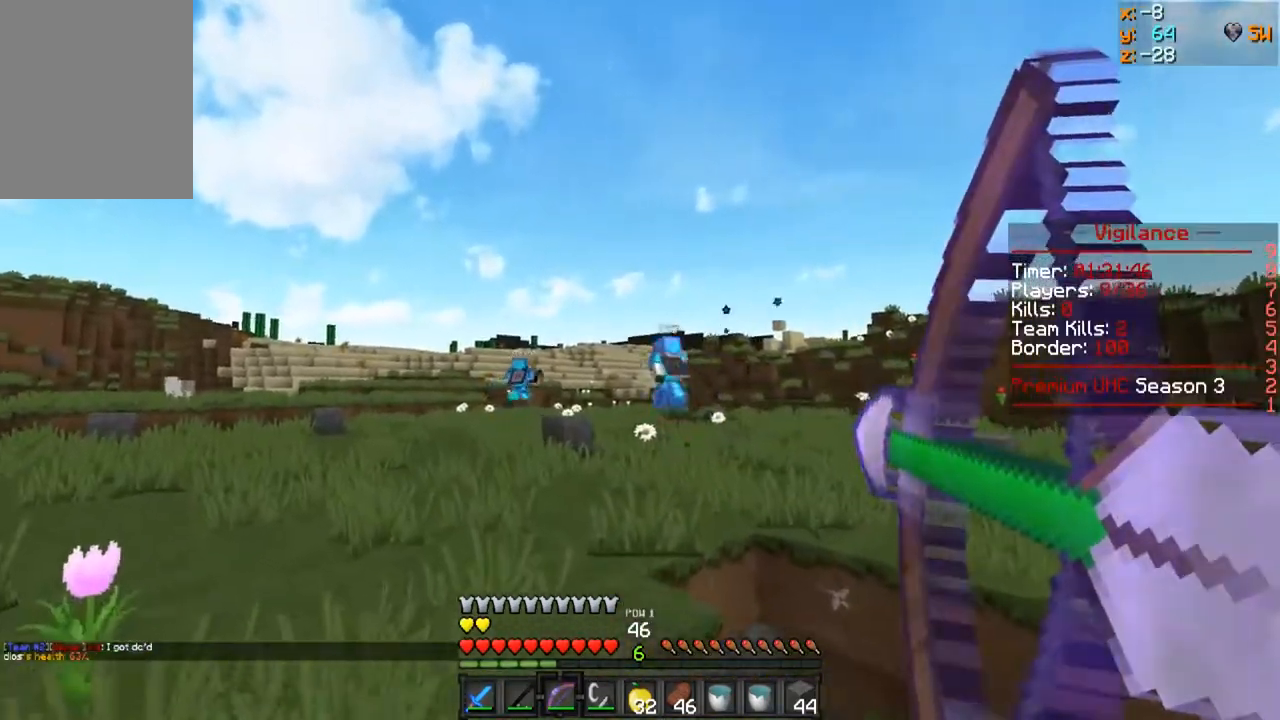
{"keys": ["w"], "mouse": ["left", "right"], "events": [[133, "a", "up"], [267, "mouse_right", "up"], [300, "mouse_left", "up"], [367, "mouse_left", "down"], [367, "mouse_right", "down"]]}
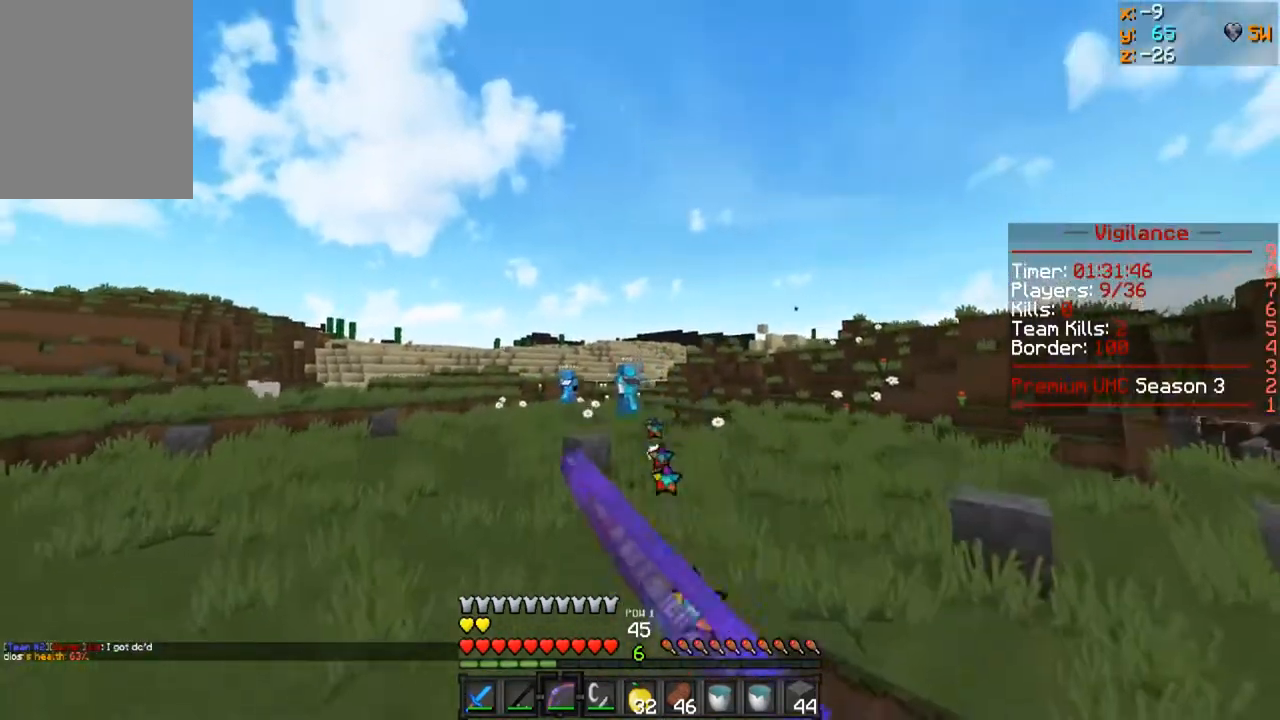
{"keys": ["w"], "mouse": ["left", "right"], "events": [[200, "a", "down"], [417, "a", "up"]]}
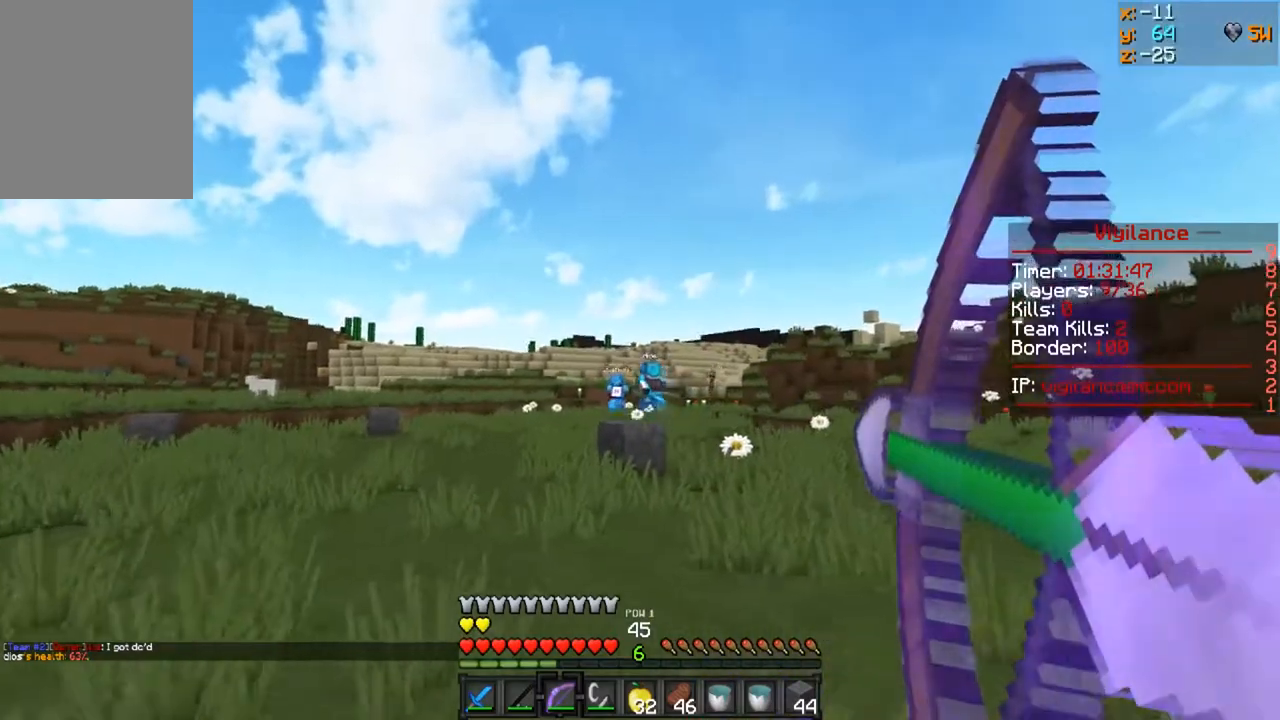
{"keys": ["w"], "mouse": ["left"], "events": [[433, "mouse_right", "up"]]}
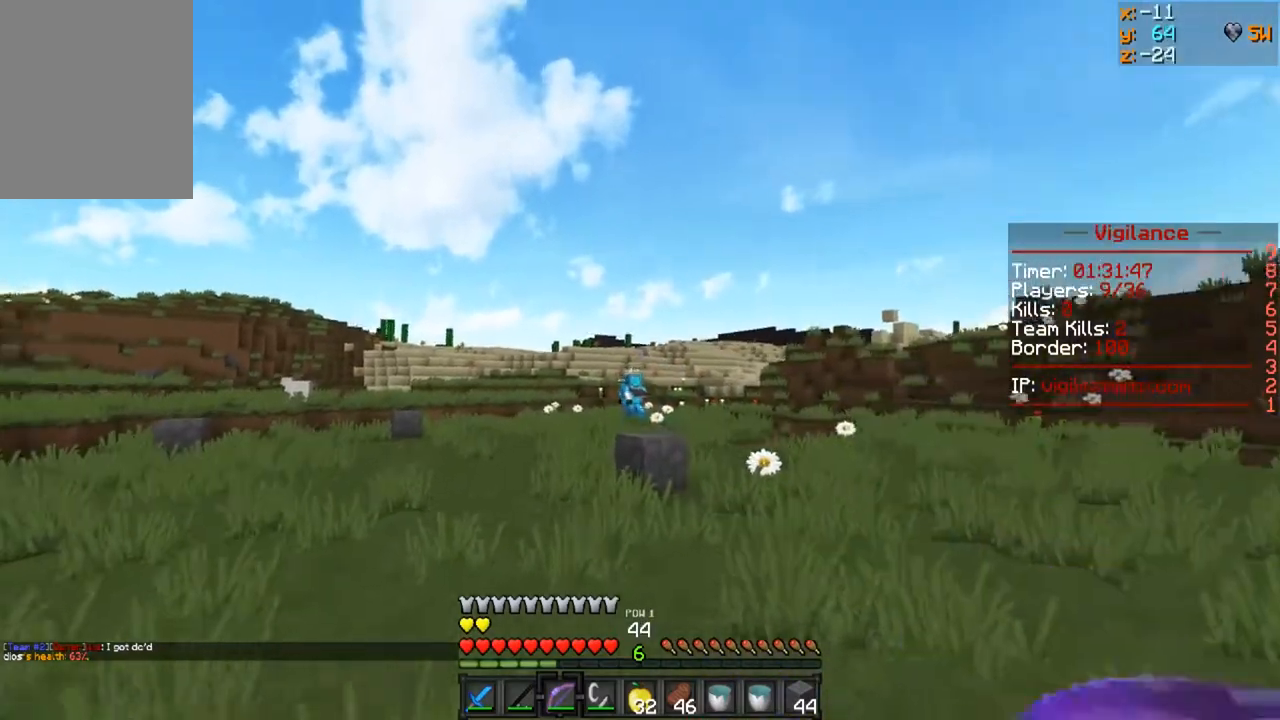
{"keys": ["w"], "mouse": ["left"], "events": []}
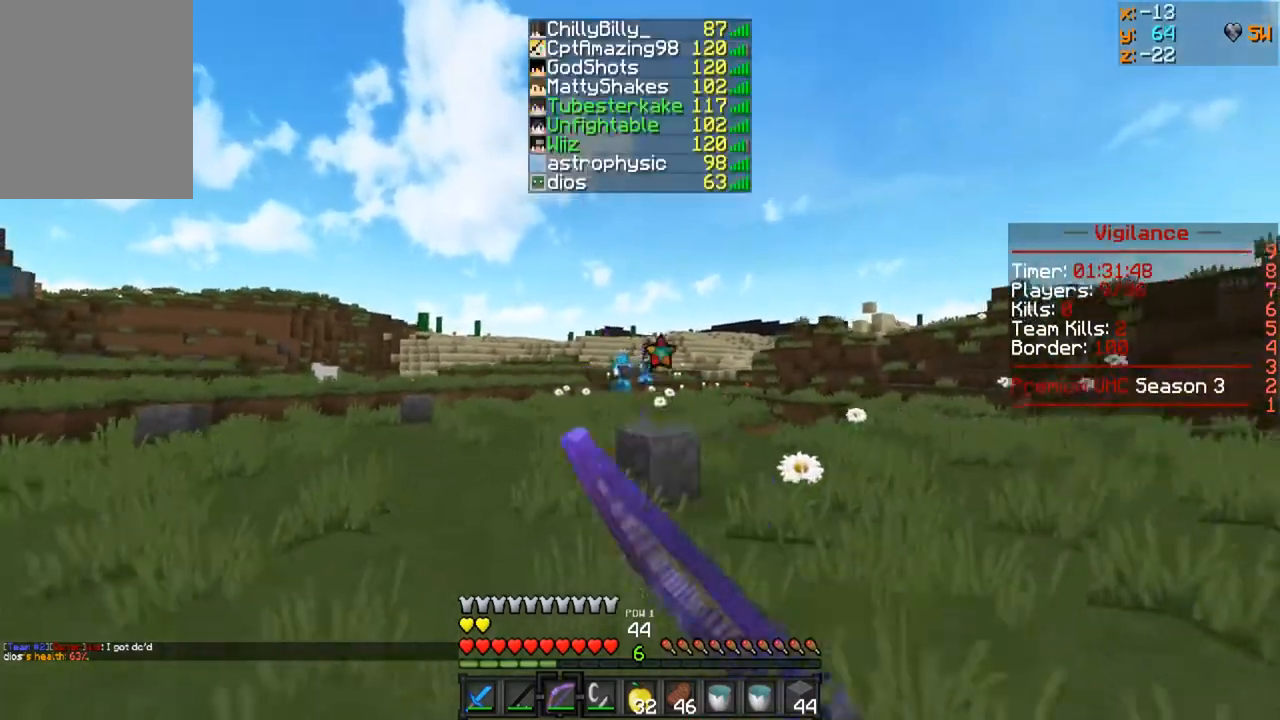
{"keys": ["a", "w"], "mouse": ["left"], "events": [[250, "mouse_left", "up"], [350, "a", "down"], [400, "mouse_left", "down"]]}
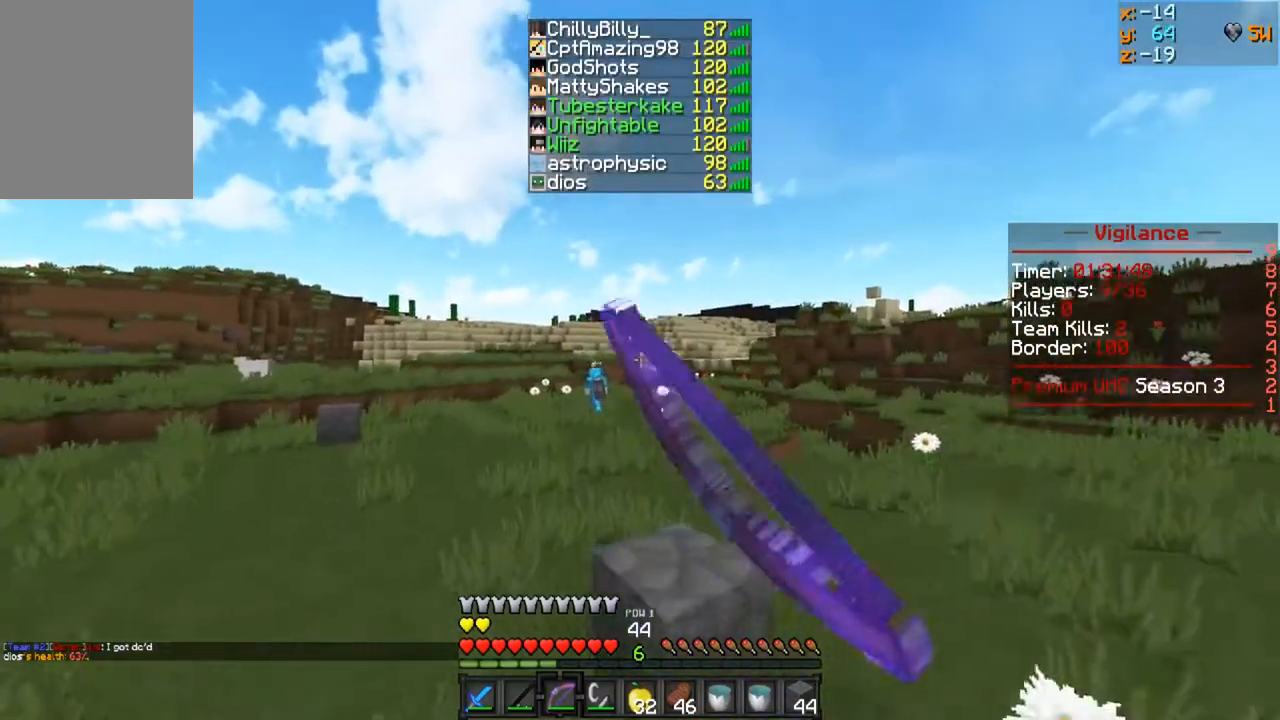
{"keys": ["w"], "mouse": [], "events": [[17, "mouse_left", "up"], [83, "a", "up"]]}
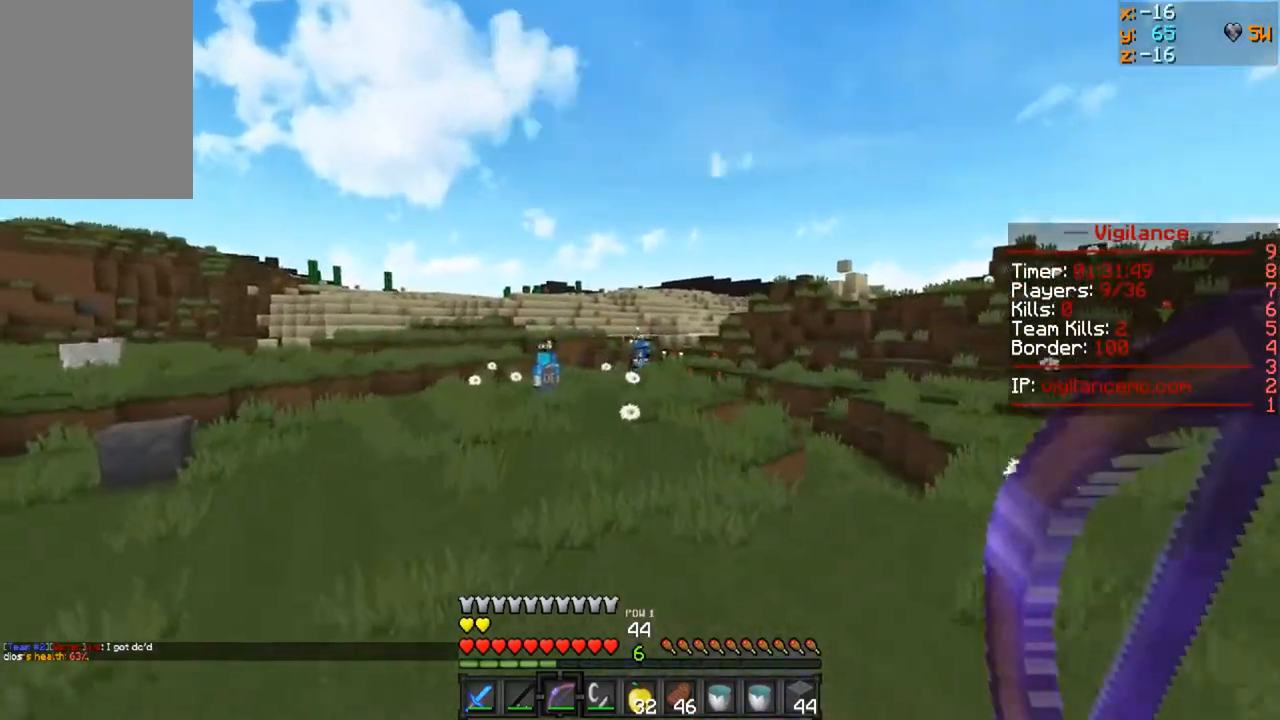
{"keys": ["w"], "mouse": [], "events": []}
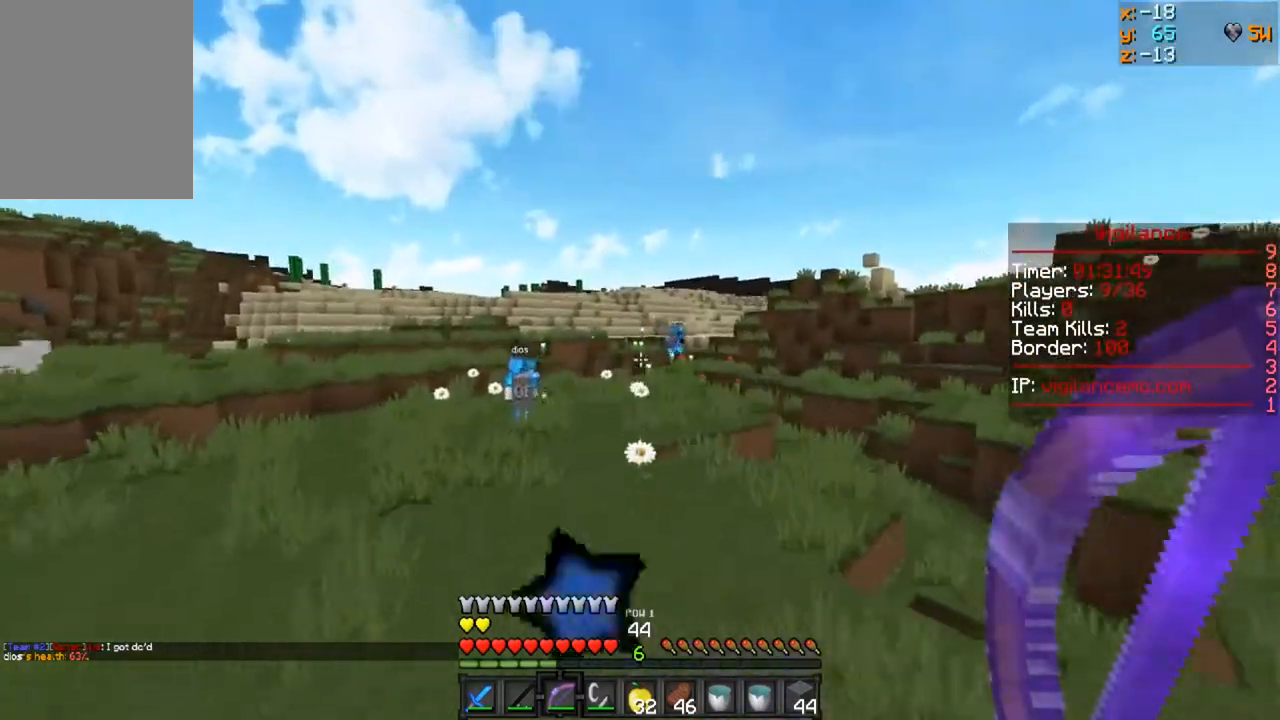
{"keys": ["w"], "mouse": [], "events": []}